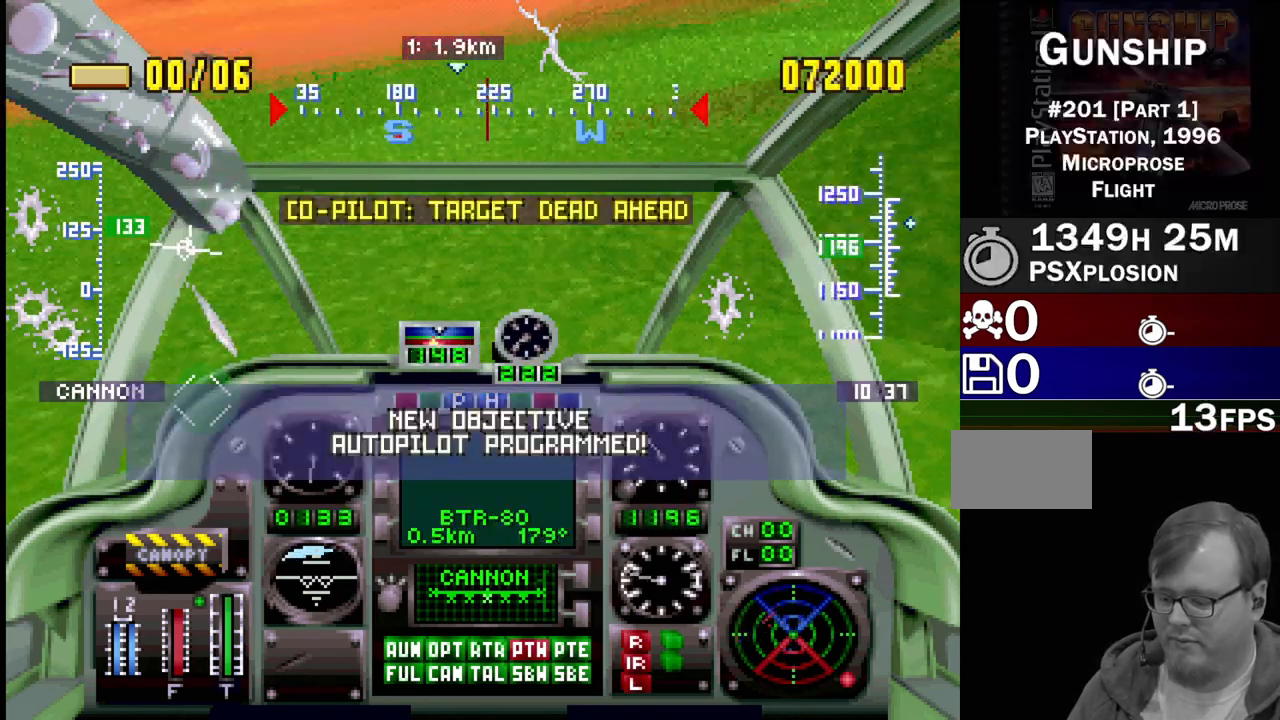
Gameplay with a controller (PlayStation layout); each line is a JSON object with the inputs held at the frame after it. "events" lists button and stick changes between this image and that frame as [ms after this image, input, new state], when the widget could be followed in between. Not read: L3 R3.
{"buttons": ["CROSS", "R1", "DPAD_UP", "DPAD_RIGHT"], "events": [[33, "DPAD_RIGHT", "down"], [67, "CROSS", "up"], [333, "CROSS", "down"]]}
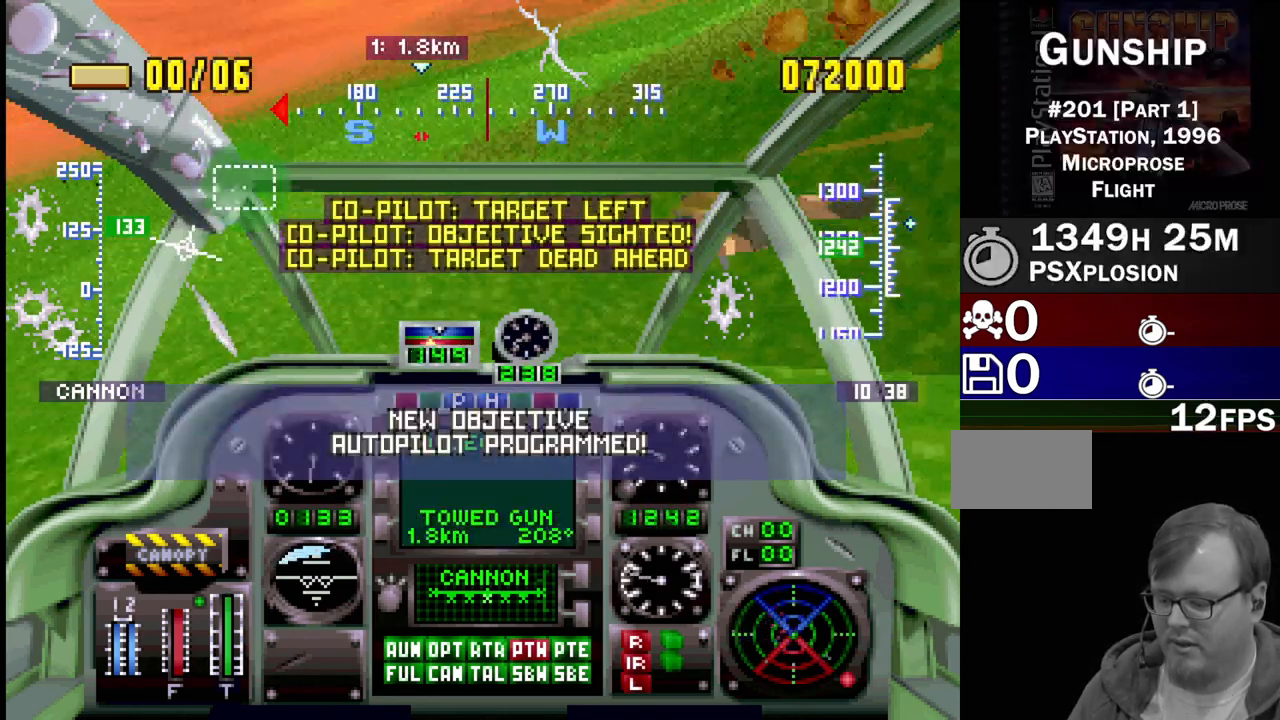
{"buttons": ["CROSS", "R1", "DPAD_UP", "DPAD_RIGHT"], "events": [[417, "CROSS", "up"], [483, "CROSS", "down"]]}
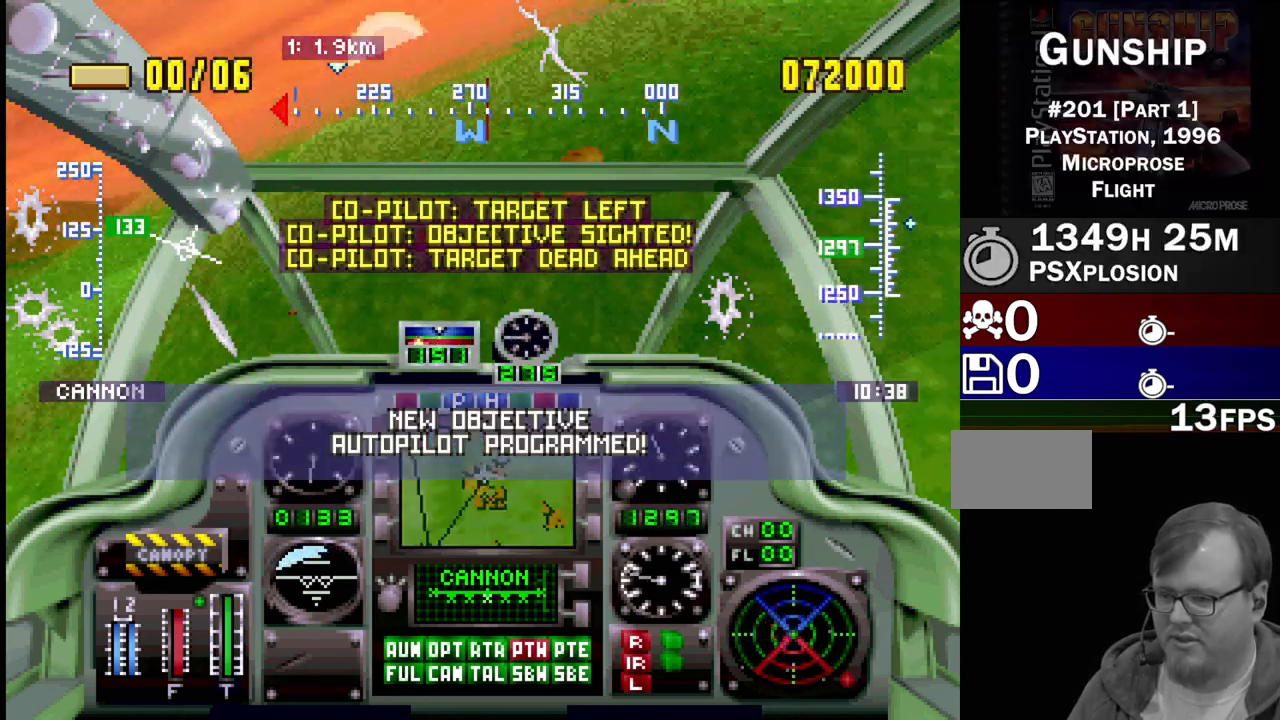
{"buttons": ["R1", "DPAD_UP"], "events": [[467, "DPAD_RIGHT", "up"], [500, "CROSS", "up"]]}
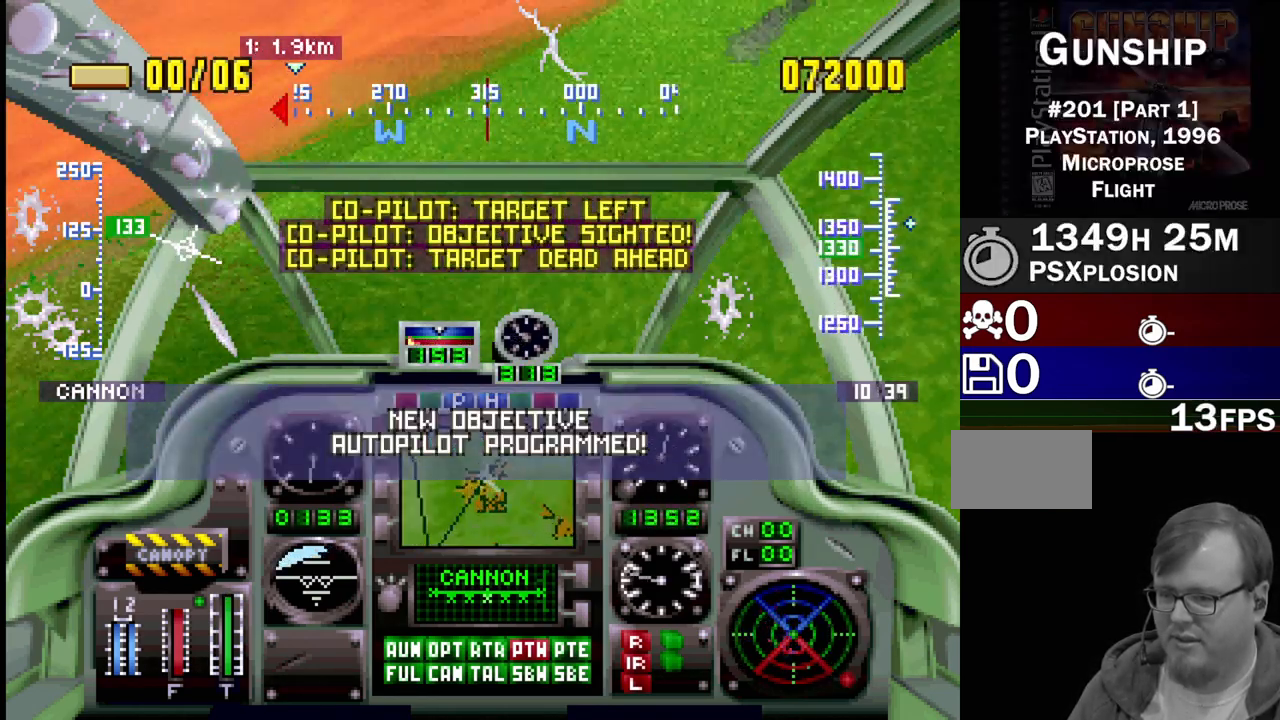
{"buttons": ["CROSS", "R1", "DPAD_UP"], "events": [[300, "CROSS", "down"]]}
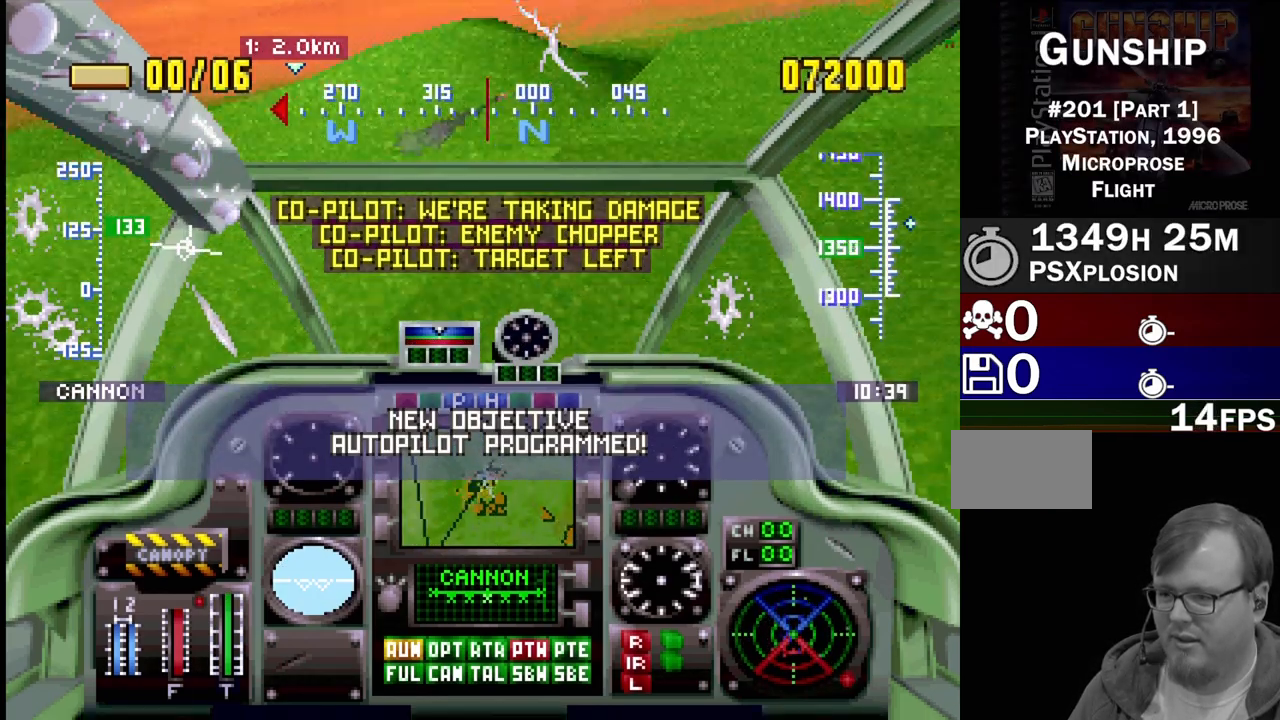
{"buttons": ["CROSS", "R1", "DPAD_UP"], "events": [[150, "DPAD_RIGHT", "down"], [333, "DPAD_RIGHT", "up"]]}
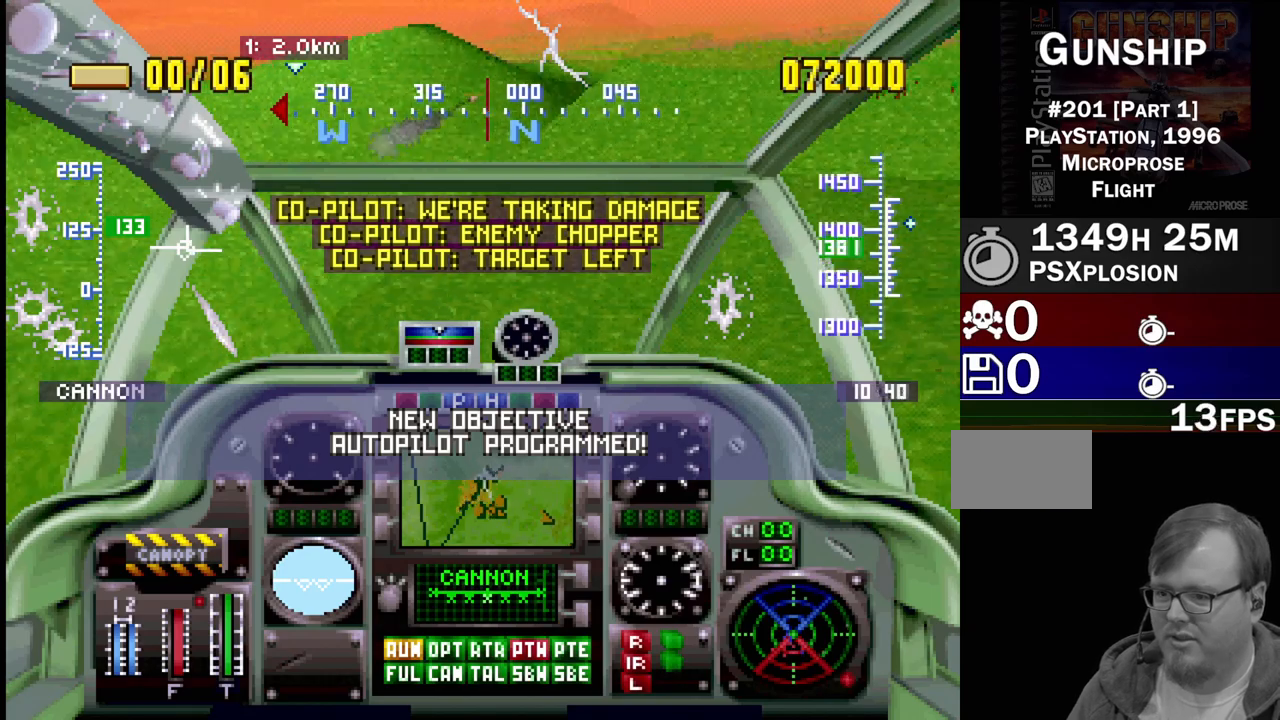
{"buttons": ["CROSS", "R1", "DPAD_UP"], "events": [[83, "CROSS", "up"], [83, "DPAD_RIGHT", "down"], [167, "CROSS", "down"], [317, "CROSS", "up"], [400, "CROSS", "down"], [433, "DPAD_RIGHT", "up"]]}
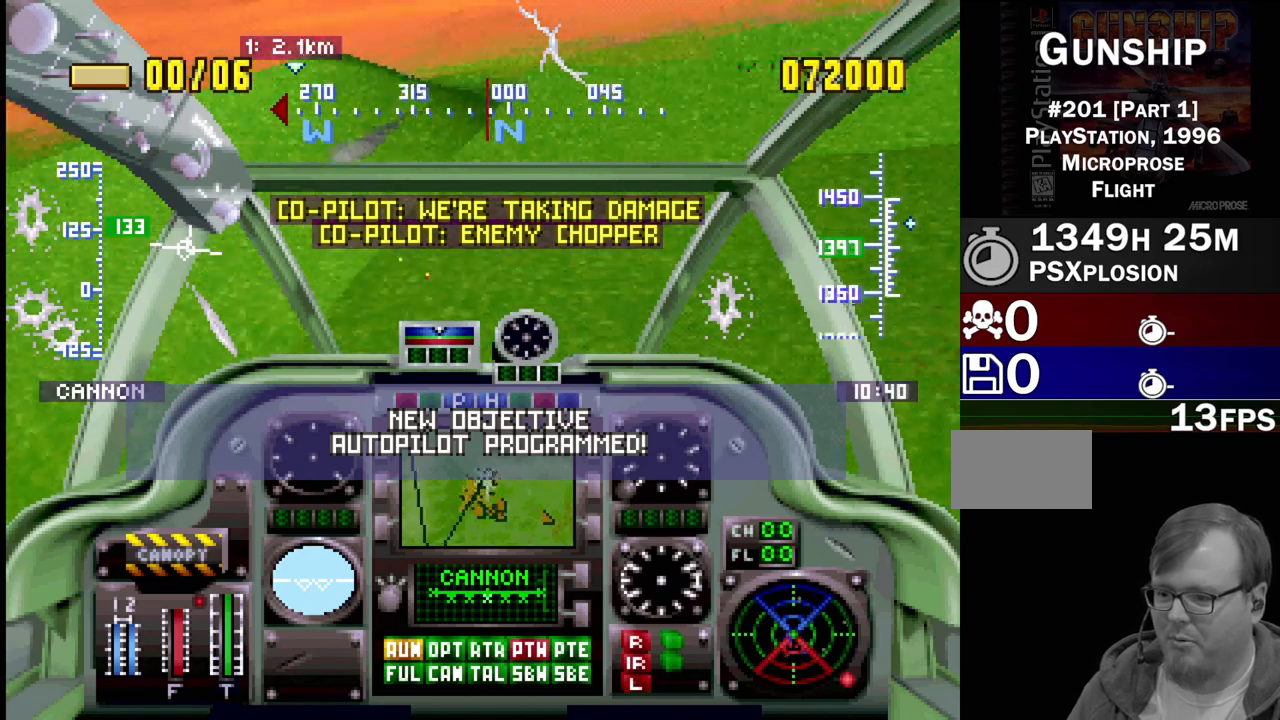
{"buttons": ["CROSS", "R1", "DPAD_UP", "DPAD_RIGHT"], "events": [[67, "DPAD_RIGHT", "down"]]}
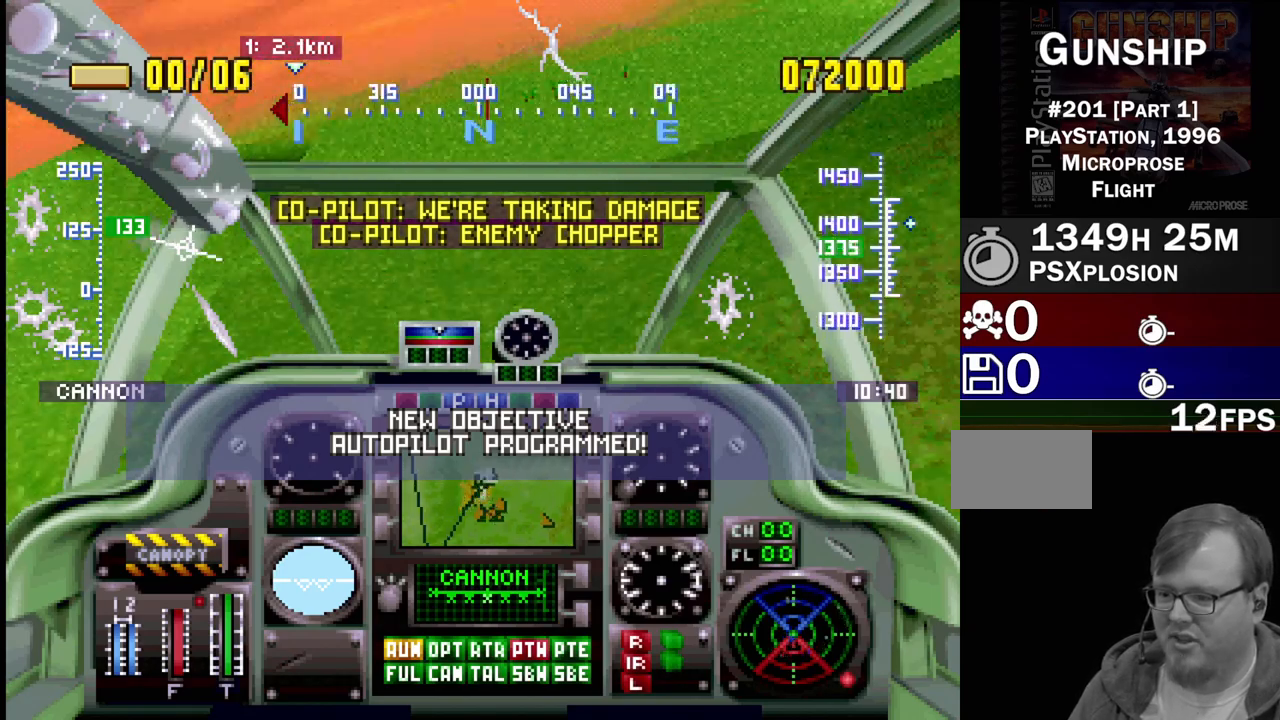
{"buttons": ["CROSS", "R2", "DPAD_UP"], "events": [[33, "DPAD_RIGHT", "up"], [300, "R1", "up"], [500, "R2", "down"]]}
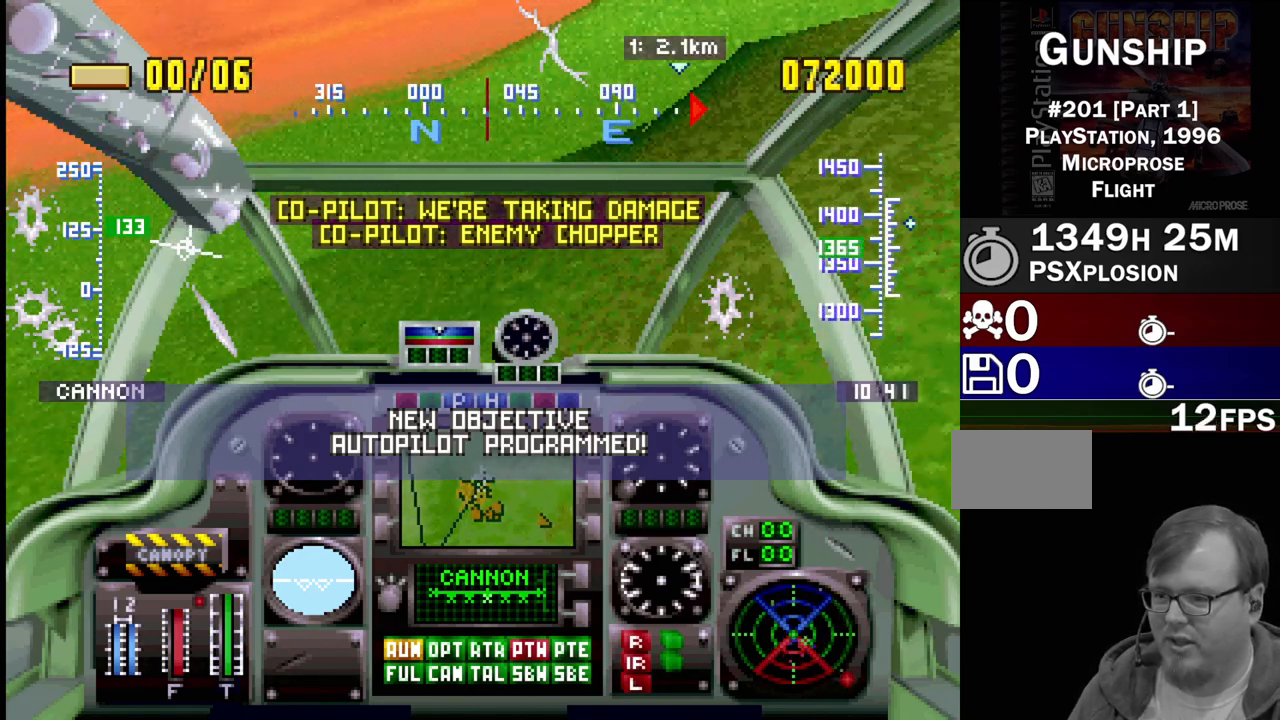
{"buttons": ["CROSS", "DPAD_UP"], "events": [[133, "R2", "up"], [200, "DPAD_LEFT", "down"], [333, "DPAD_LEFT", "up"]]}
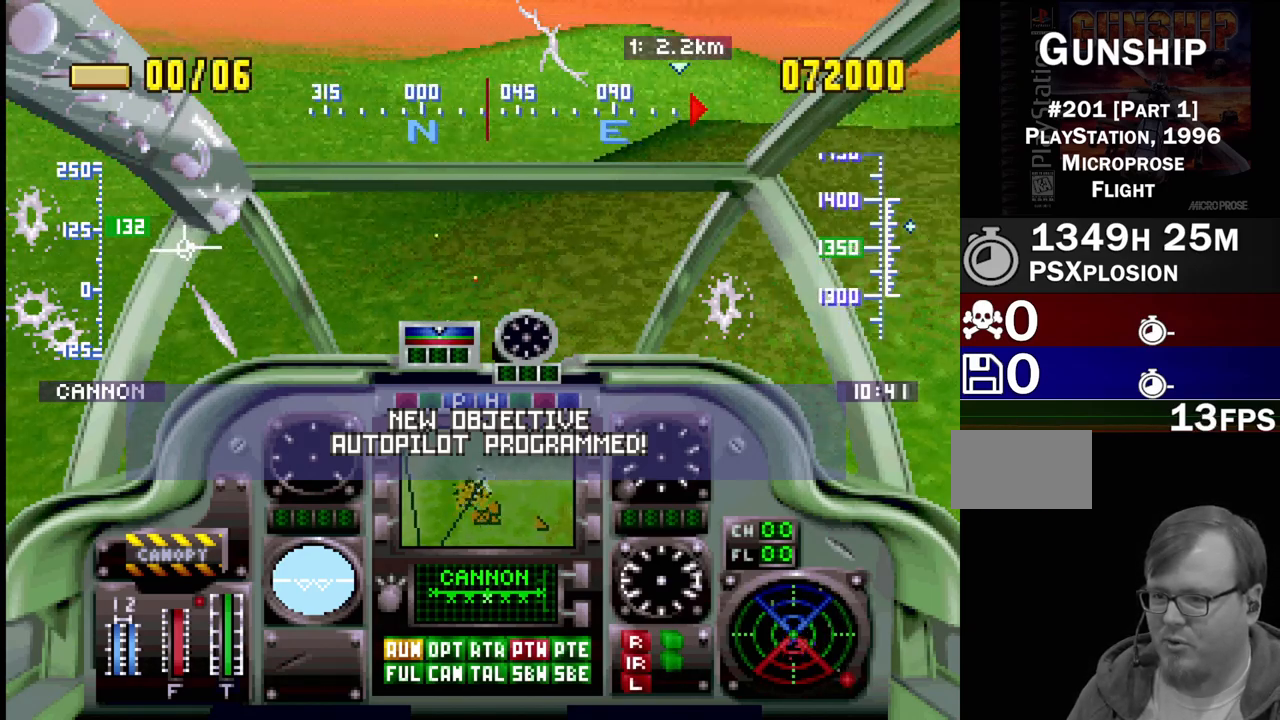
{"buttons": ["R2", "DPAD_UP", "DPAD_LEFT"], "events": [[83, "CROSS", "up"], [333, "DPAD_LEFT", "down"], [333, "R2", "down"]]}
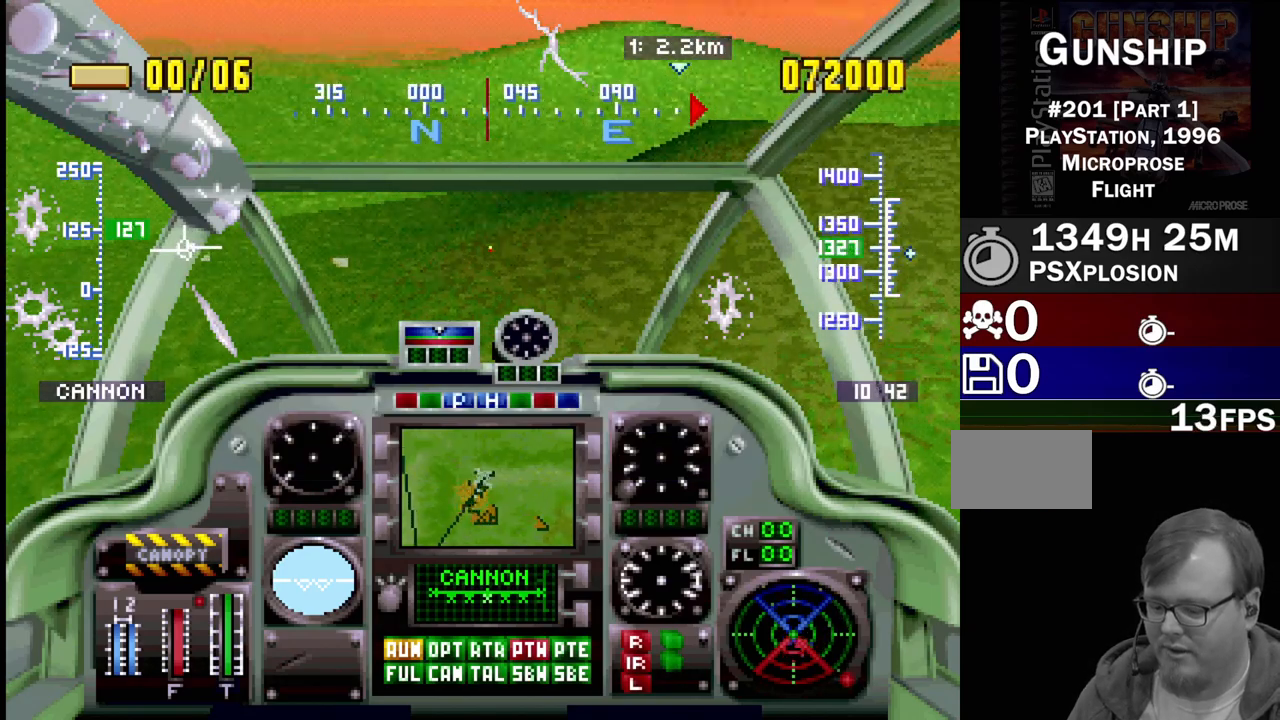
{"buttons": ["DPAD_UP", "DPAD_LEFT"], "events": [[17, "R2", "up"], [117, "DPAD_LEFT", "up"], [250, "CROSS", "down"], [317, "DPAD_LEFT", "down"], [500, "CROSS", "up"]]}
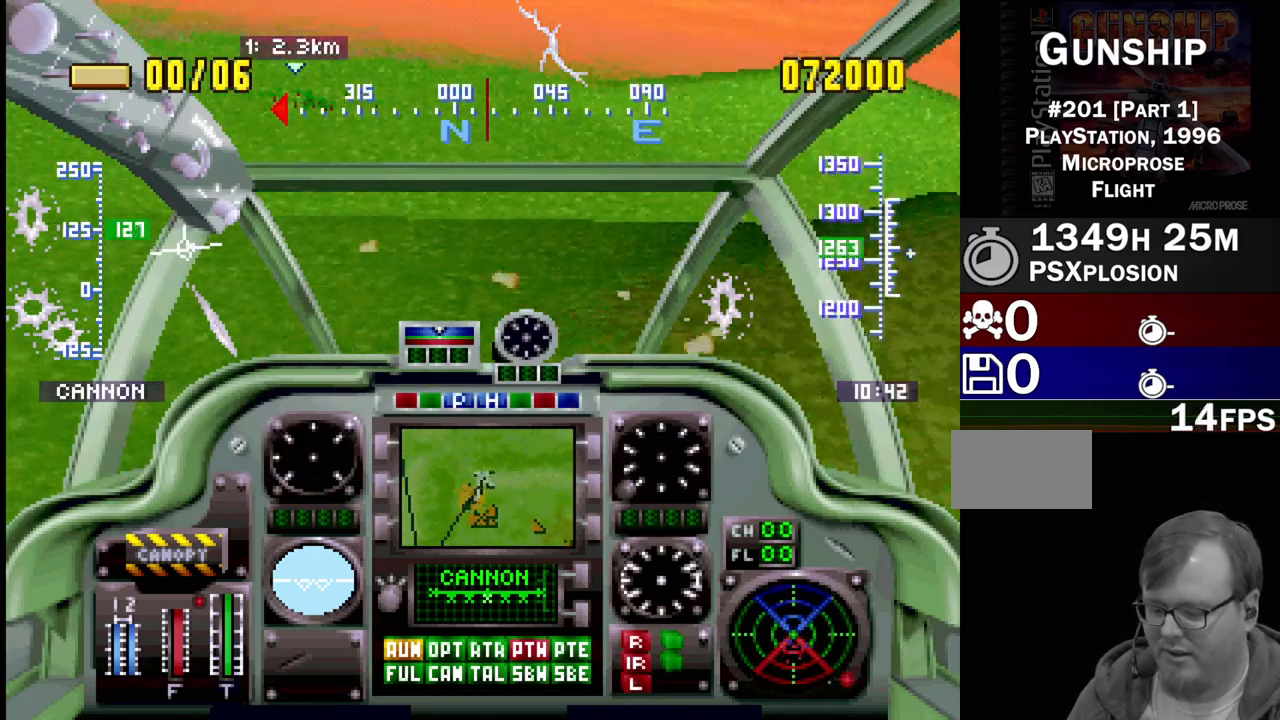
{"buttons": ["CROSS", "DPAD_UP"], "events": [[17, "DPAD_LEFT", "up"], [150, "CROSS", "down"], [300, "CROSS", "up"], [417, "CROSS", "down"]]}
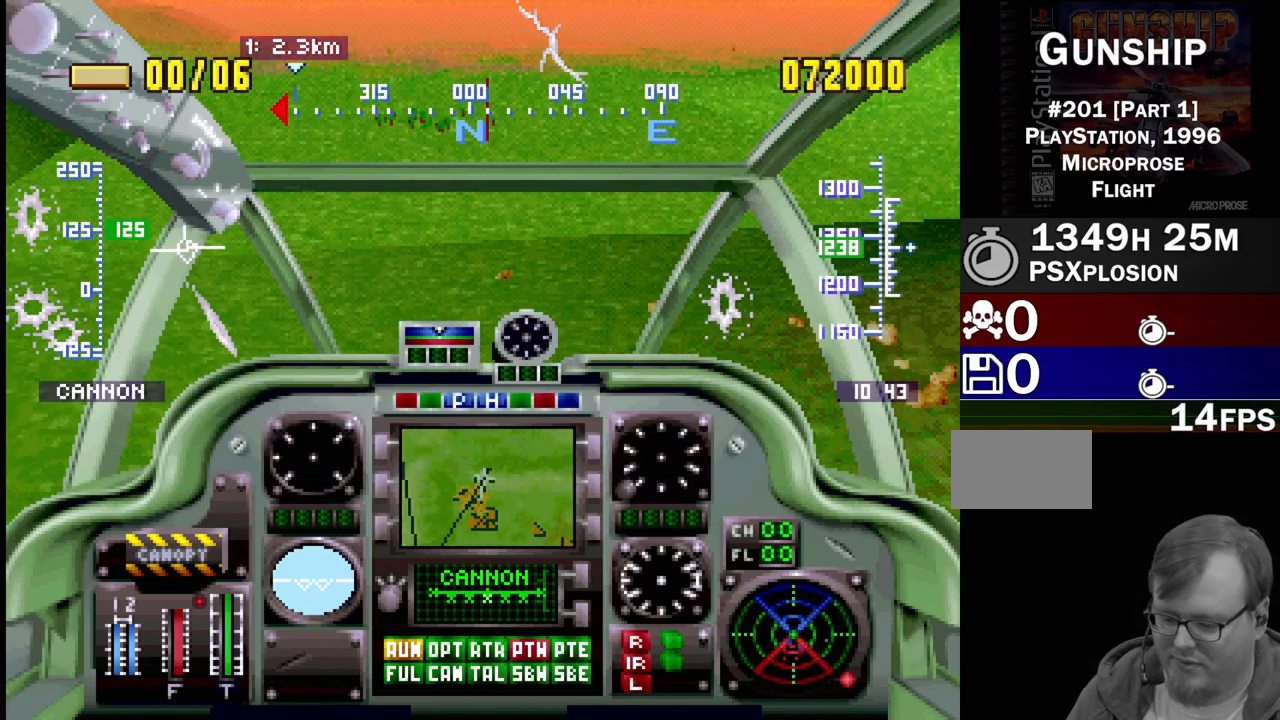
{"buttons": ["CROSS", "DPAD_UP"], "events": [[100, "CROSS", "up"], [200, "CROSS", "down"]]}
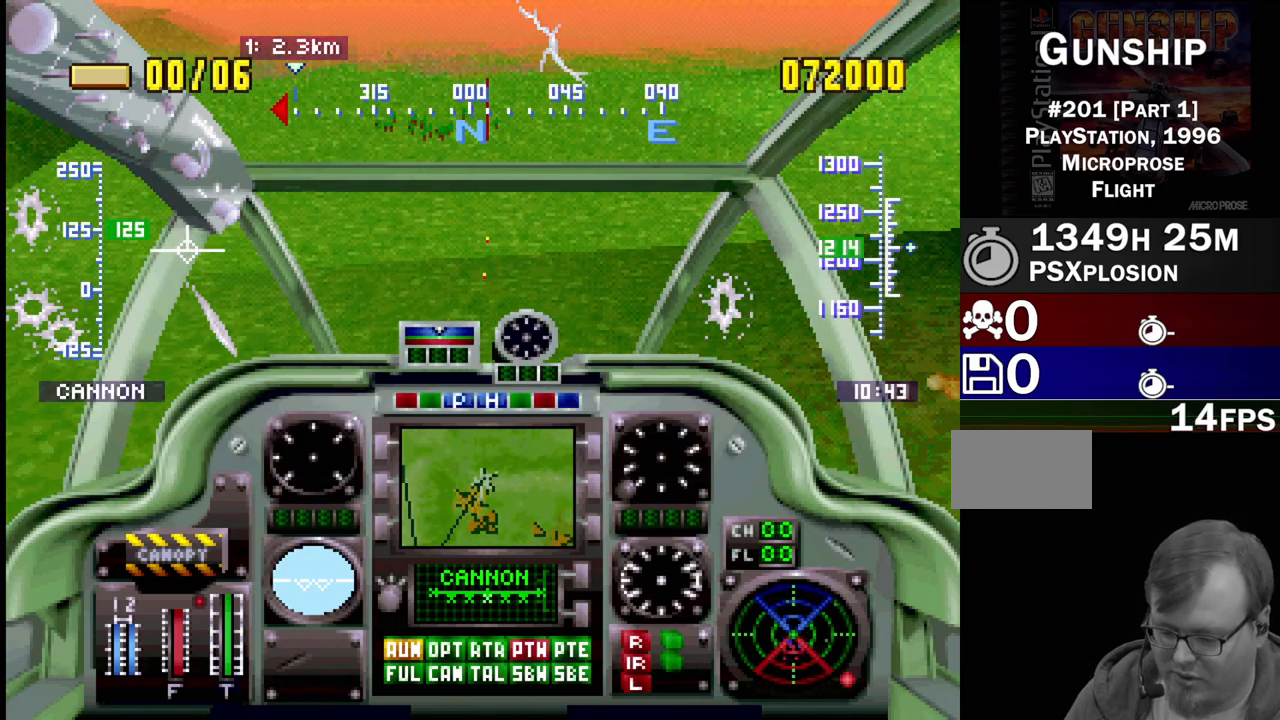
{"buttons": ["DPAD_UP"], "events": [[17, "CROSS", "up"], [50, "DPAD_LEFT", "down"], [217, "DPAD_LEFT", "up"], [283, "CROSS", "down"], [450, "CROSS", "up"]]}
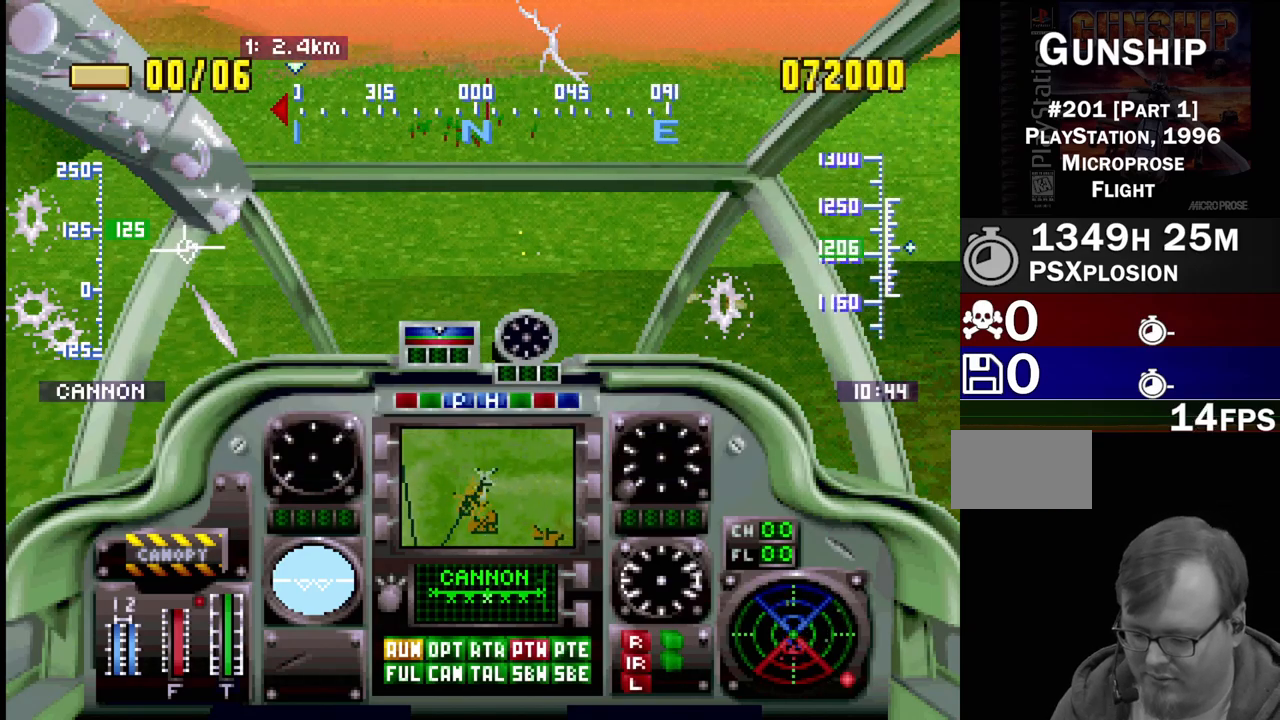
{"buttons": ["DPAD_UP", "DPAD_LEFT"], "events": [[17, "CROSS", "down"], [333, "DPAD_LEFT", "down"], [383, "CROSS", "up"]]}
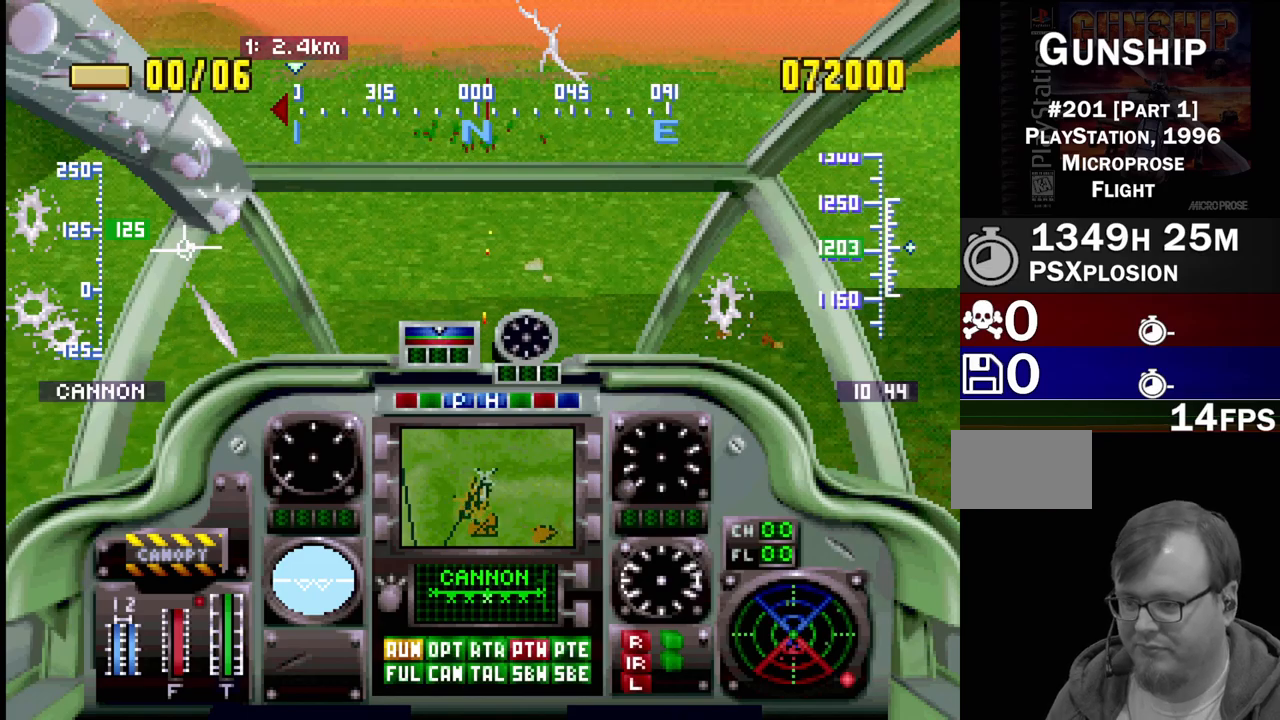
{"buttons": ["CROSS", "DPAD_UP"], "events": [[317, "DPAD_LEFT", "up"], [367, "CROSS", "down"]]}
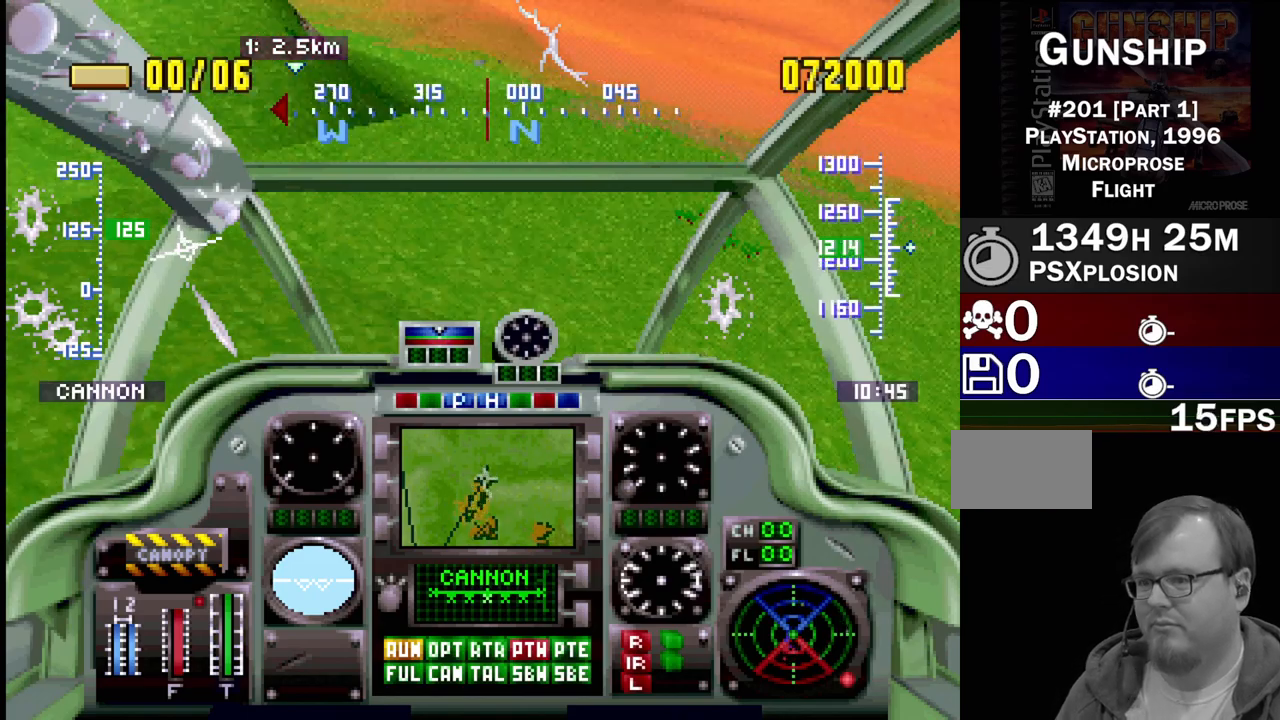
{"buttons": ["R2", "DPAD_UP", "DPAD_RIGHT"], "events": [[133, "DPAD_LEFT", "down"], [283, "CROSS", "up"], [333, "DPAD_LEFT", "up"], [333, "R2", "down"], [417, "DPAD_RIGHT", "down"]]}
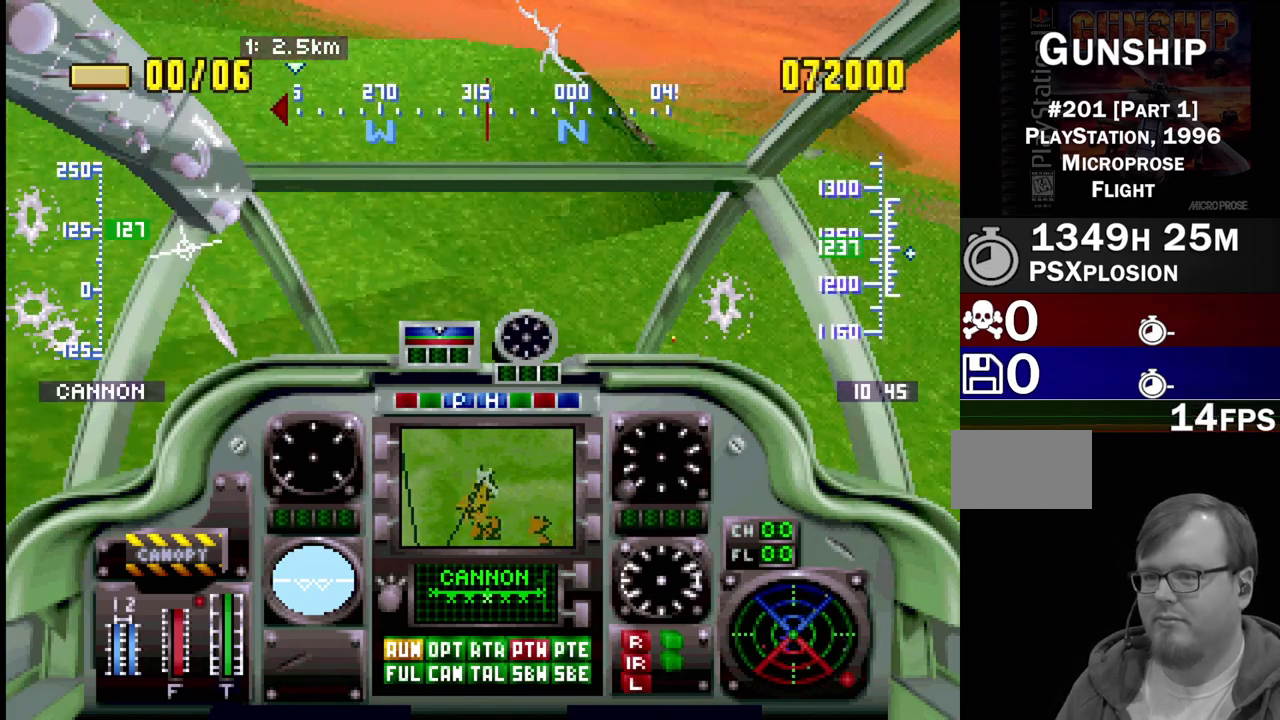
{"buttons": ["R2", "DPAD_DOWN"], "events": [[100, "DPAD_RIGHT", "up"], [100, "DPAD_UP", "up"], [283, "DPAD_DOWN", "down"]]}
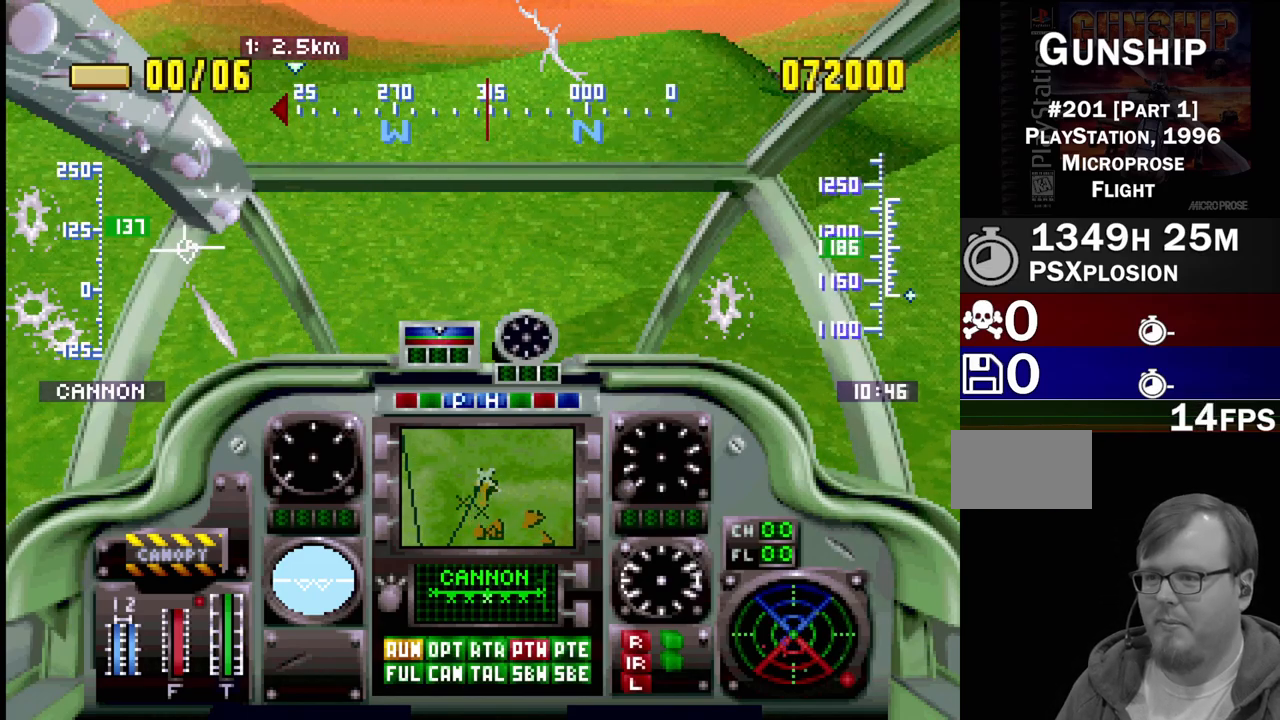
{"buttons": [], "events": [[50, "DPAD_DOWN", "up"], [350, "L2", "down"], [367, "R2", "up"], [433, "L2", "up"]]}
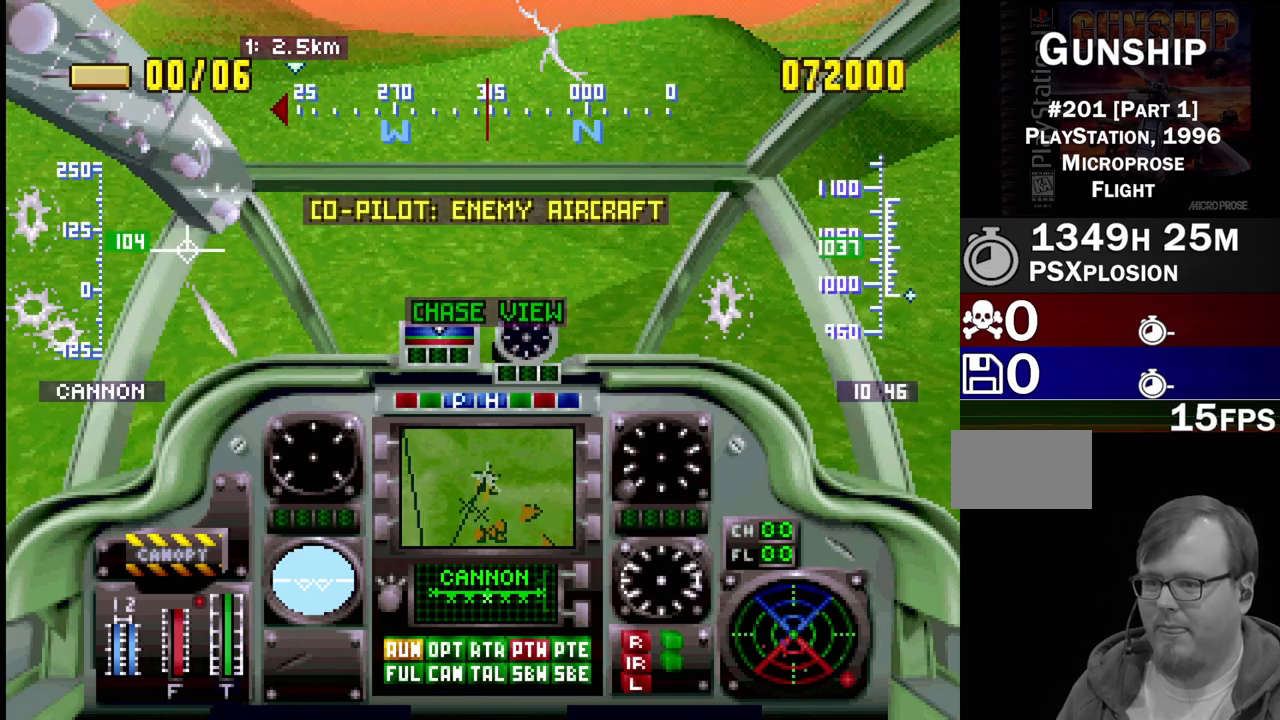
{"buttons": ["R2", "DPAD_UP"], "events": [[100, "R2", "down"], [333, "DPAD_UP", "down"]]}
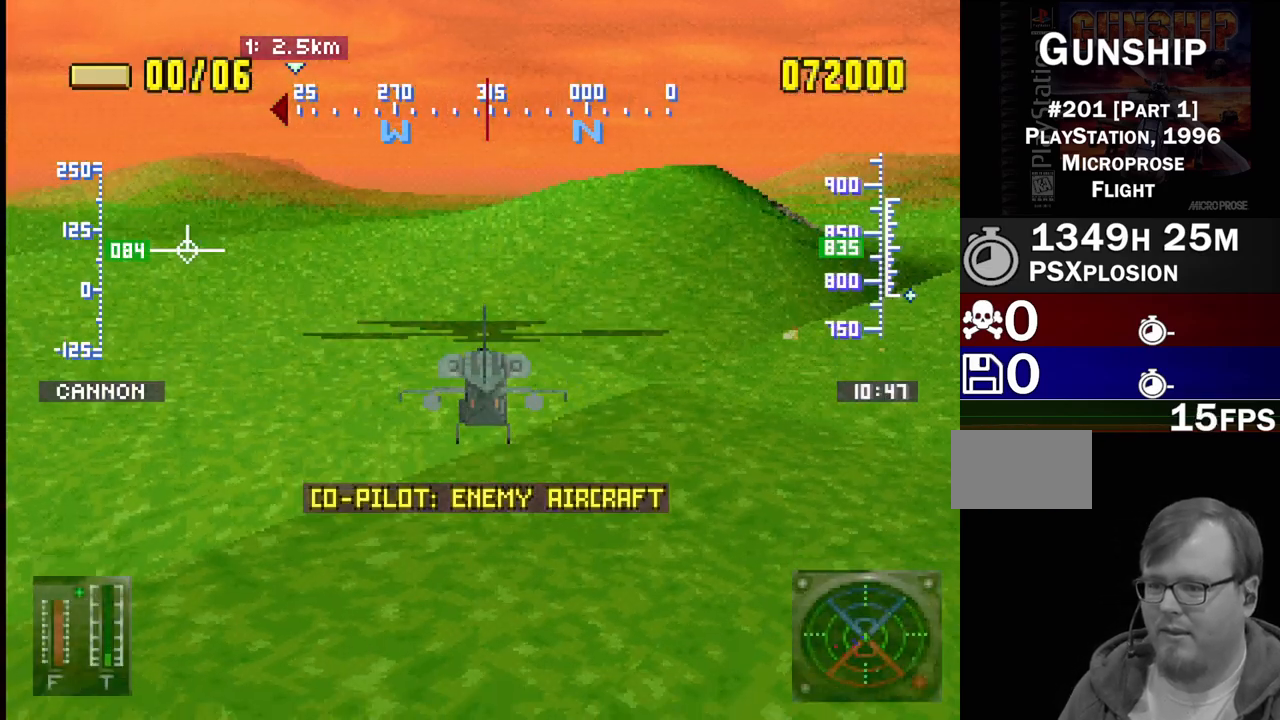
{"buttons": ["R1", "DPAD_UP", "DPAD_RIGHT"], "events": [[67, "DPAD_RIGHT", "down"], [183, "R2", "up"], [300, "R1", "down"]]}
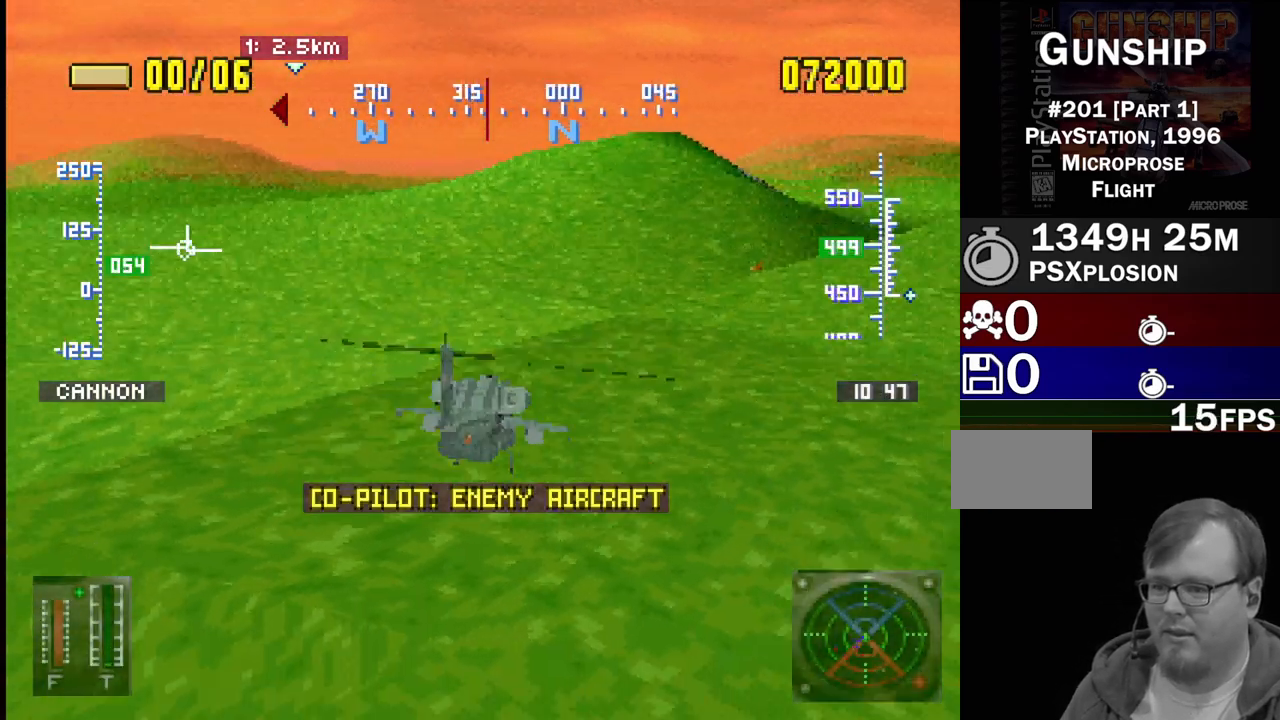
{"buttons": ["R1", "DPAD_UP"], "events": [[33, "DPAD_RIGHT", "up"], [367, "DPAD_RIGHT", "down"], [500, "DPAD_RIGHT", "up"]]}
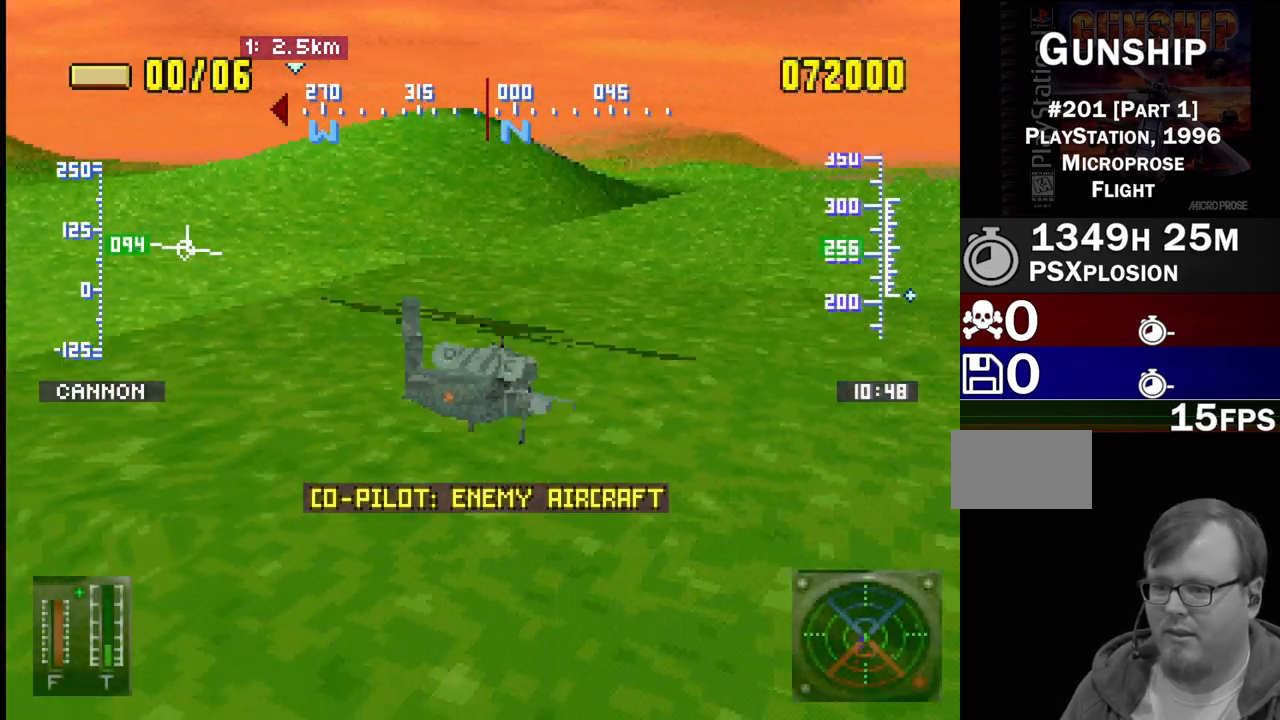
{"buttons": ["R1", "DPAD_UP"], "events": []}
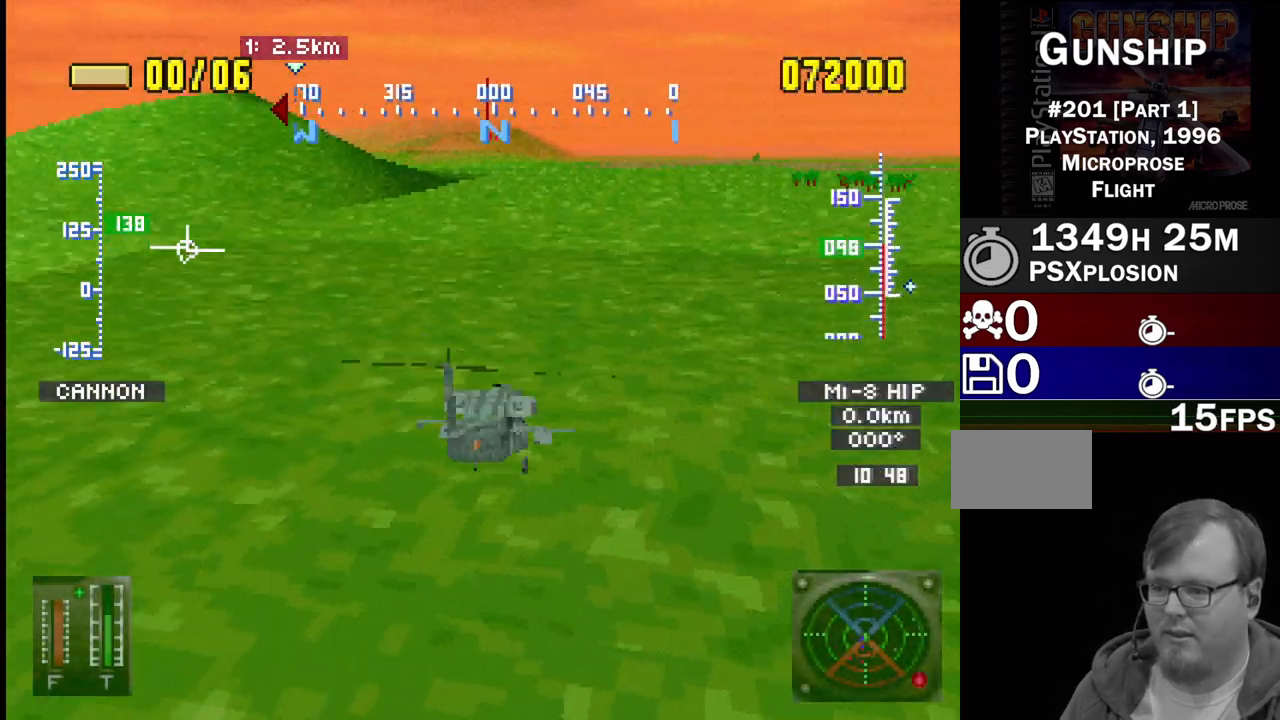
{"buttons": ["R1", "DPAD_UP", "DPAD_LEFT"], "events": [[317, "DPAD_LEFT", "down"]]}
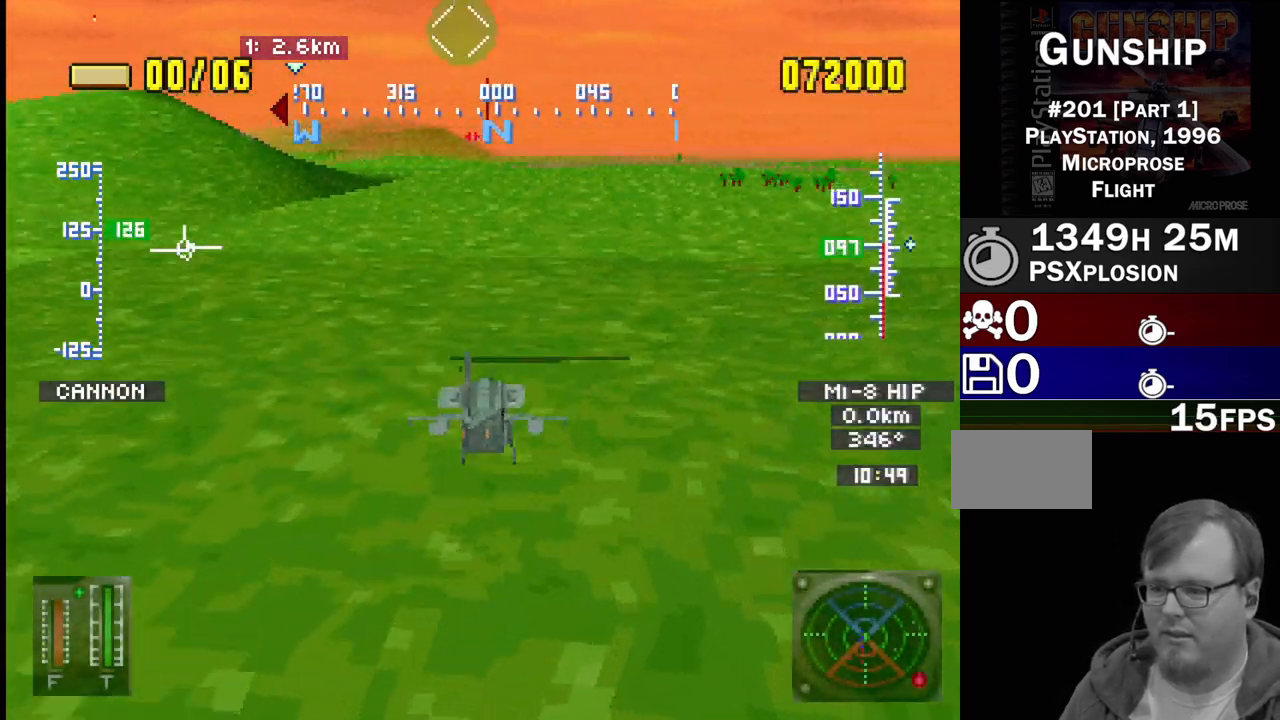
{"buttons": ["R1", "DPAD_UP"], "events": [[300, "DPAD_LEFT", "up"]]}
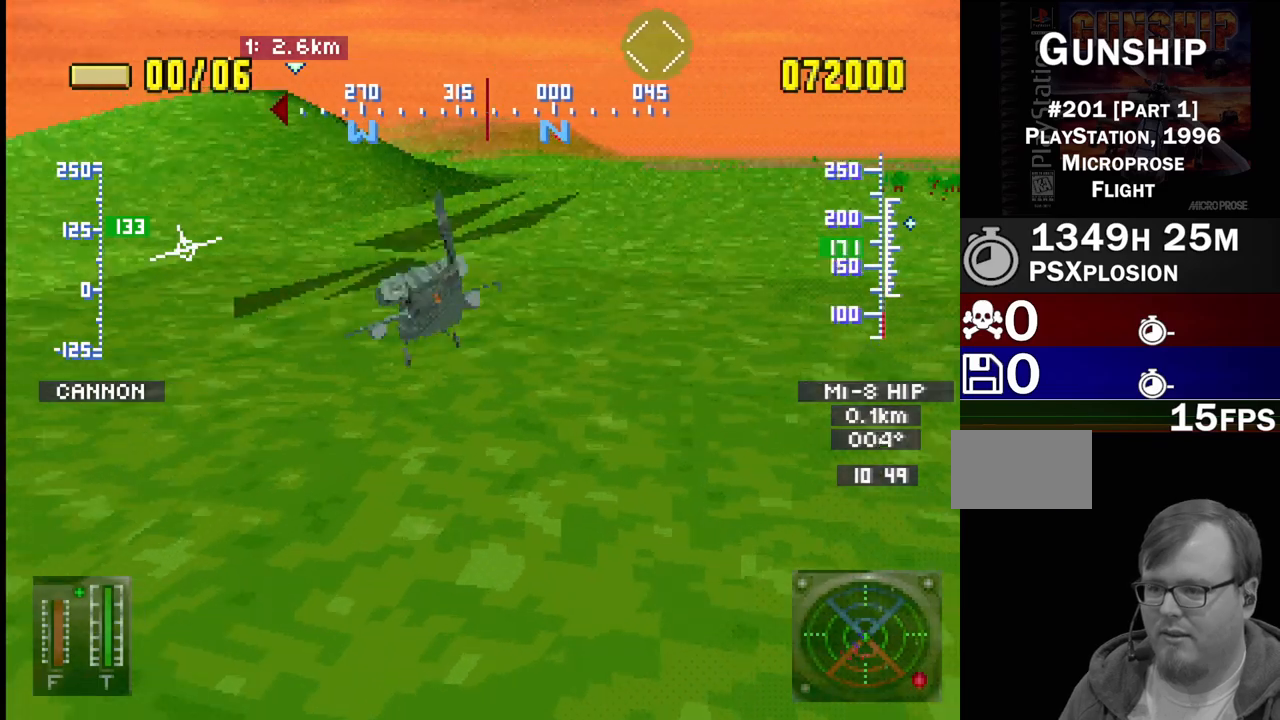
{"buttons": ["R1", "DPAD_UP", "DPAD_LEFT"], "events": [[217, "DPAD_LEFT", "down"]]}
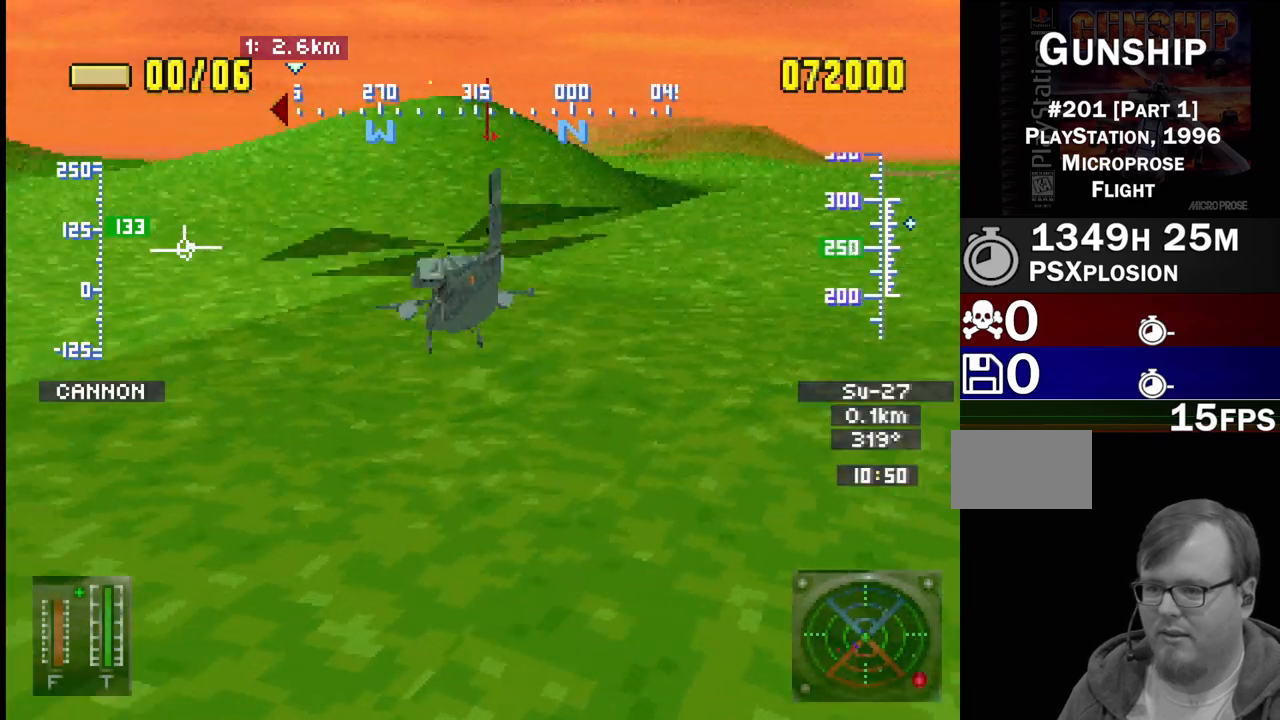
{"buttons": ["R1", "DPAD_UP", "DPAD_RIGHT"], "events": [[117, "DPAD_LEFT", "up"], [133, "DPAD_RIGHT", "down"]]}
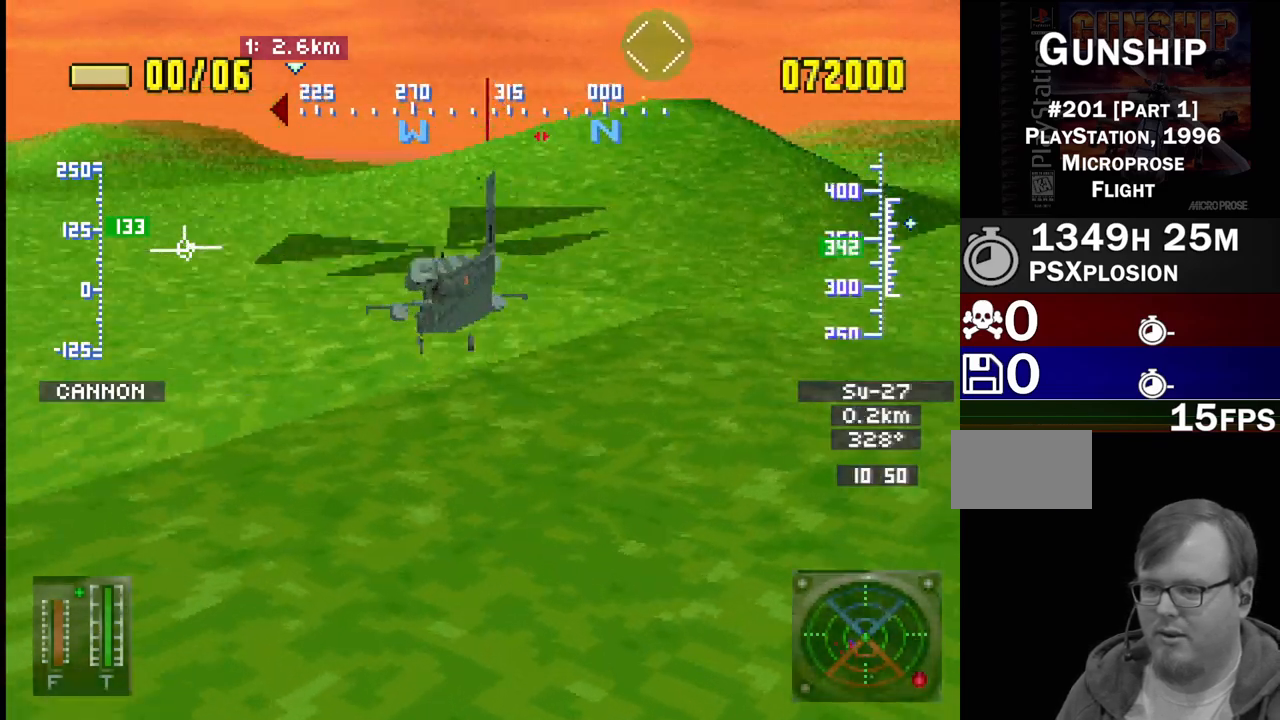
{"buttons": ["R1", "DPAD_UP"], "events": [[367, "DPAD_RIGHT", "up"]]}
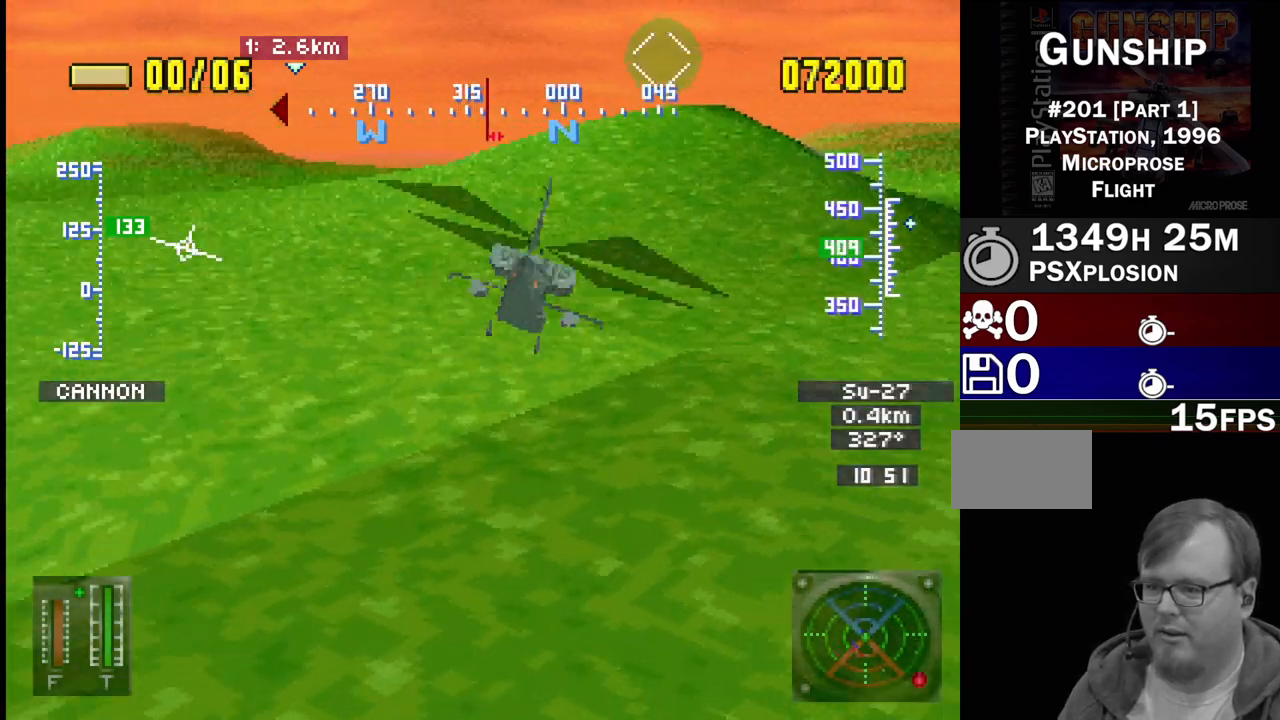
{"buttons": ["R1", "DPAD_UP", "DPAD_LEFT"], "events": [[50, "DPAD_LEFT", "down"]]}
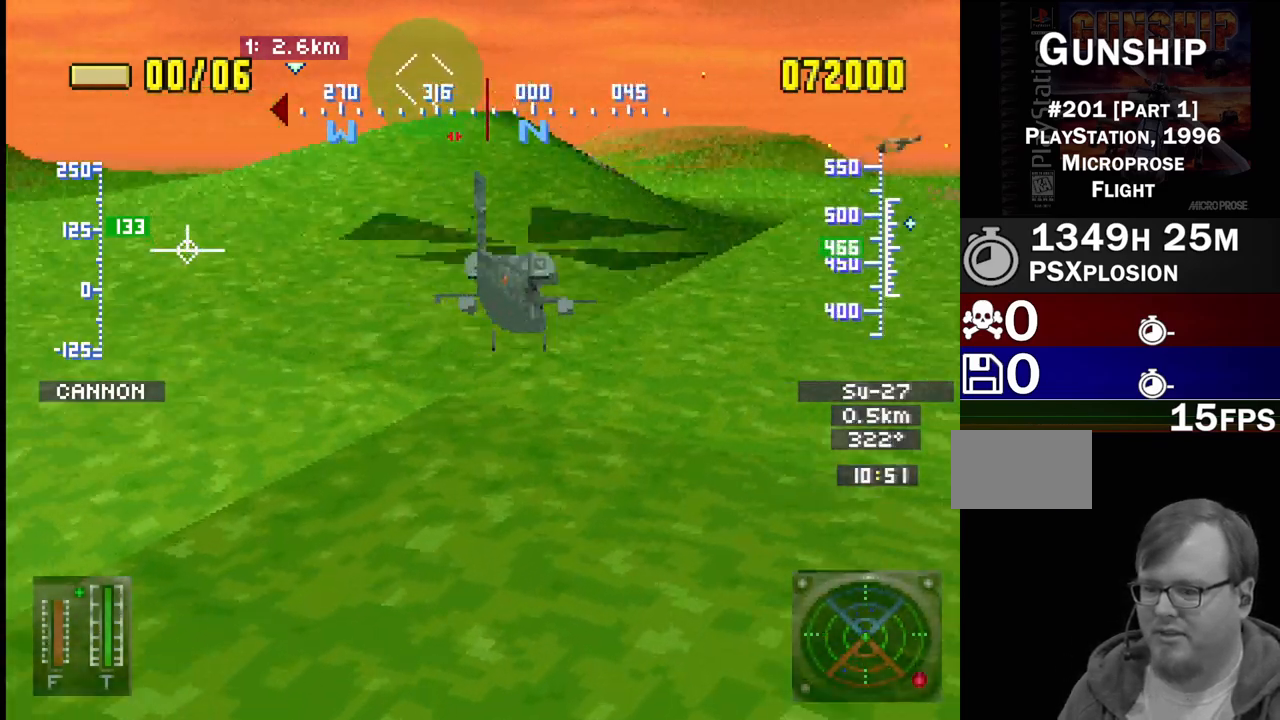
{"buttons": ["R1", "DPAD_UP", "DPAD_RIGHT"], "events": [[500, "DPAD_LEFT", "up"], [500, "DPAD_RIGHT", "down"]]}